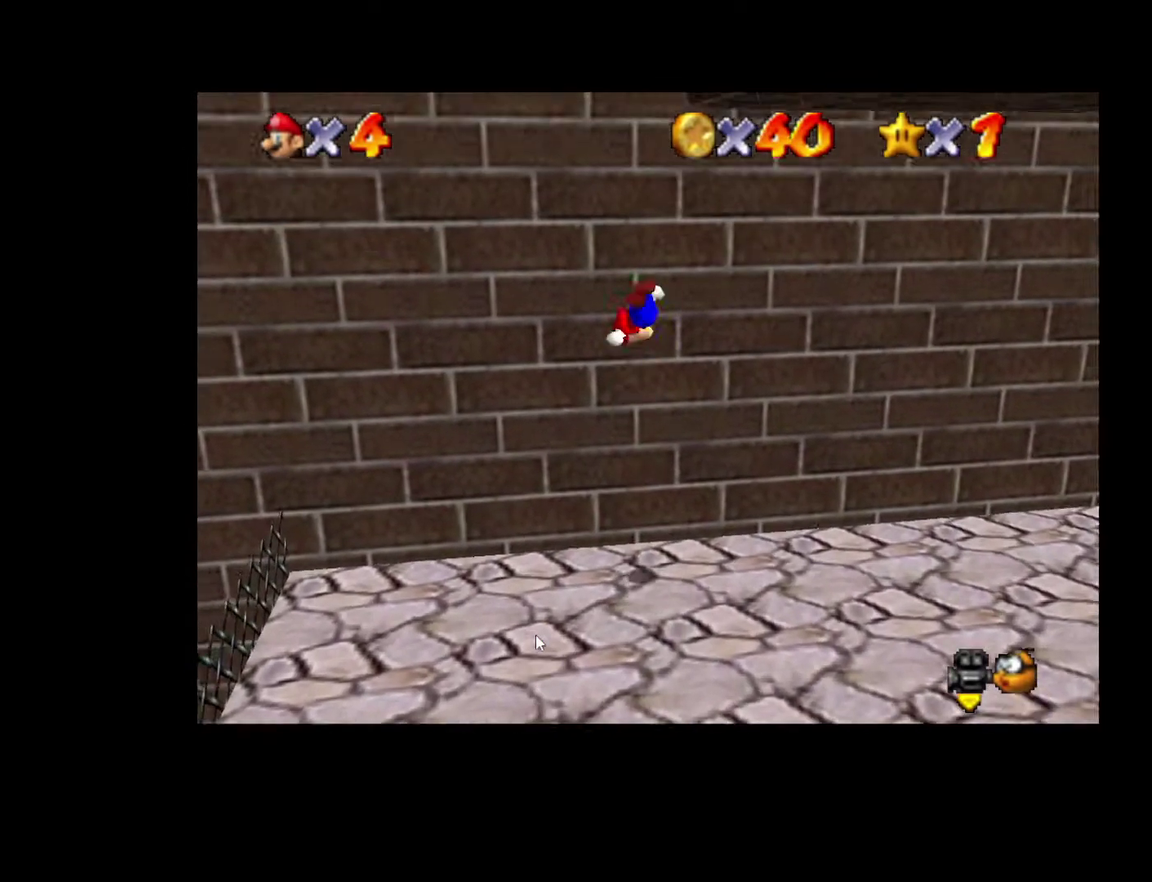
Gameplay with a controller (Xbox layout); each line is a JSON object with the inputs held at the frame after it. "events" lists button and stick changes between this image and that frame as [ms after this image, input, new state], when the widget could be followed in between. Not read: L3 R3.
{"buttons": ["A"], "left_stick": "up", "right_stick": "center", "events": [[67, "A", "up"], [167, "A", "down"]]}
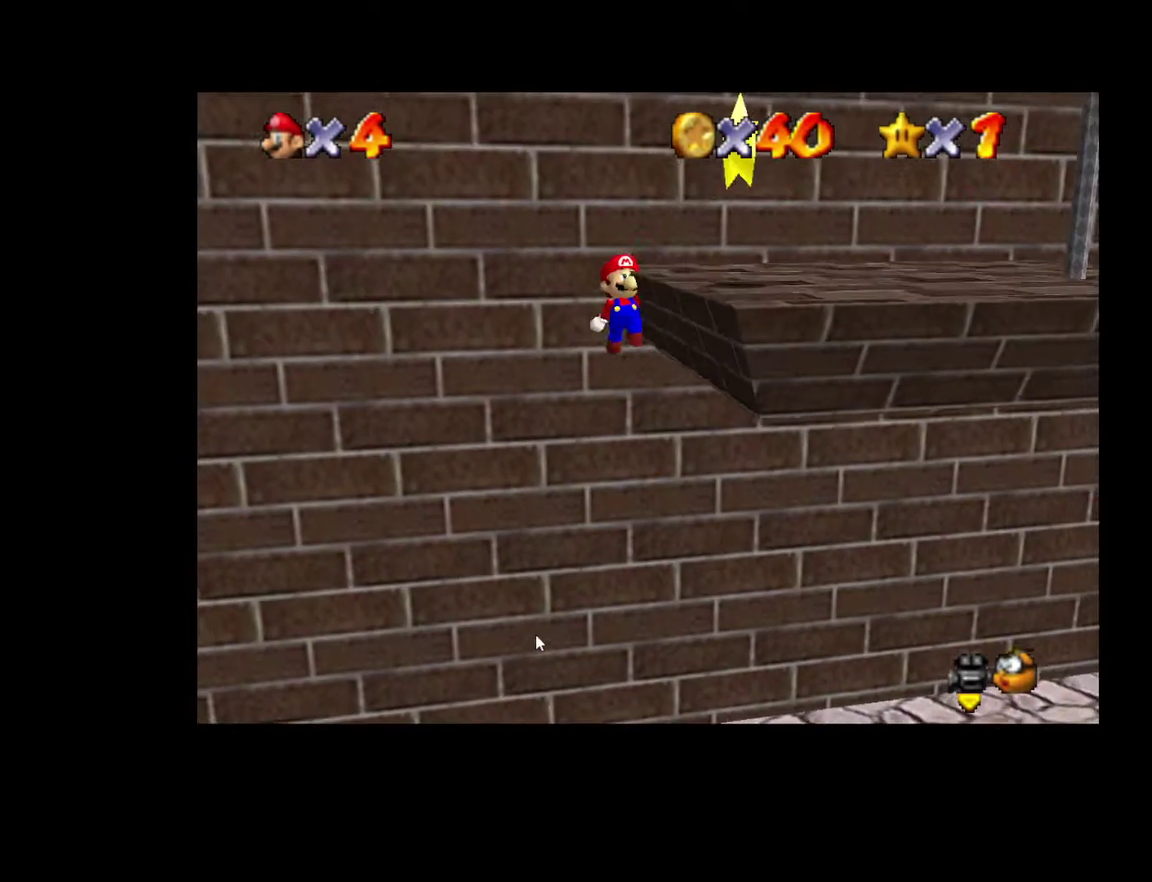
{"buttons": [], "left_stick": "left", "right_stick": "center", "events": [[100, "left_stick", "up-right"], [183, "A", "up"], [233, "left_stick", "up"], [300, "left_stick", "down-right"], [367, "left_stick", "left"]]}
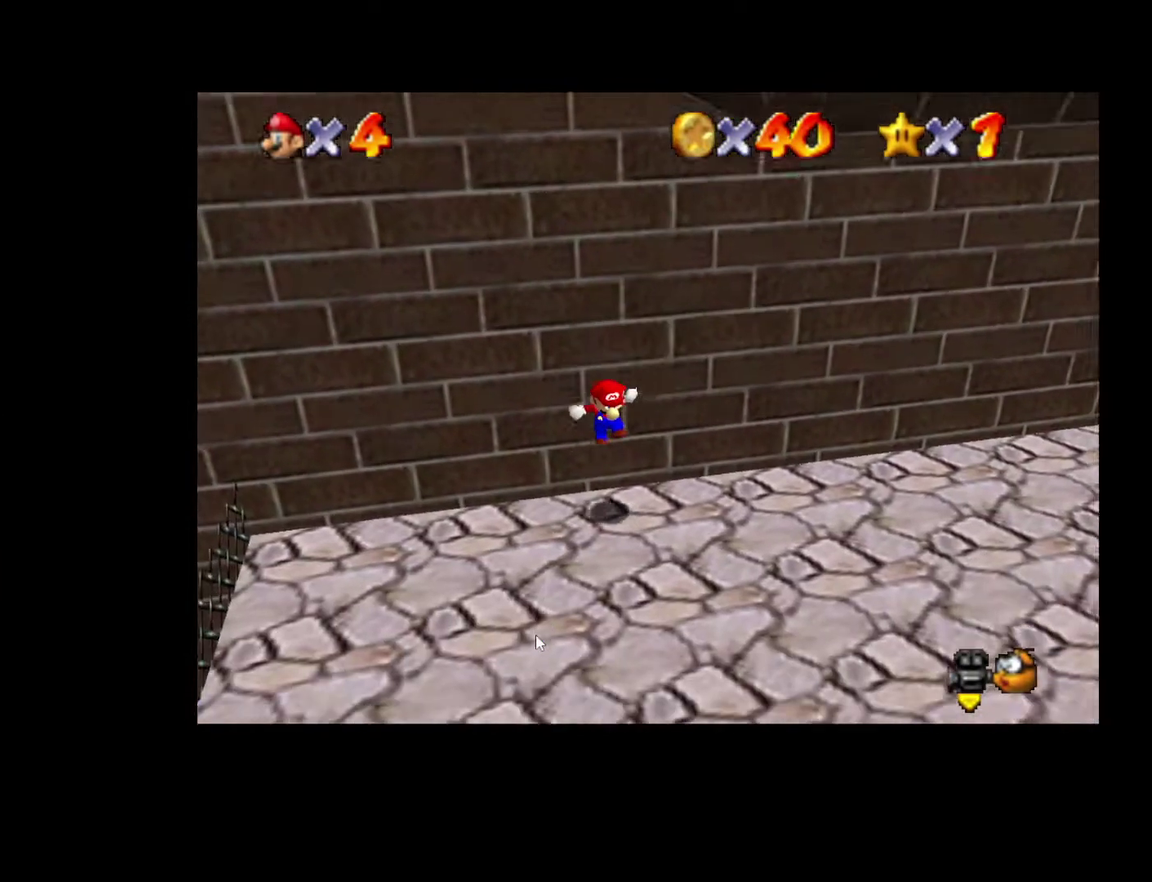
{"buttons": [], "left_stick": "down-left", "right_stick": "center", "events": [[467, "left_stick", "down-left"]]}
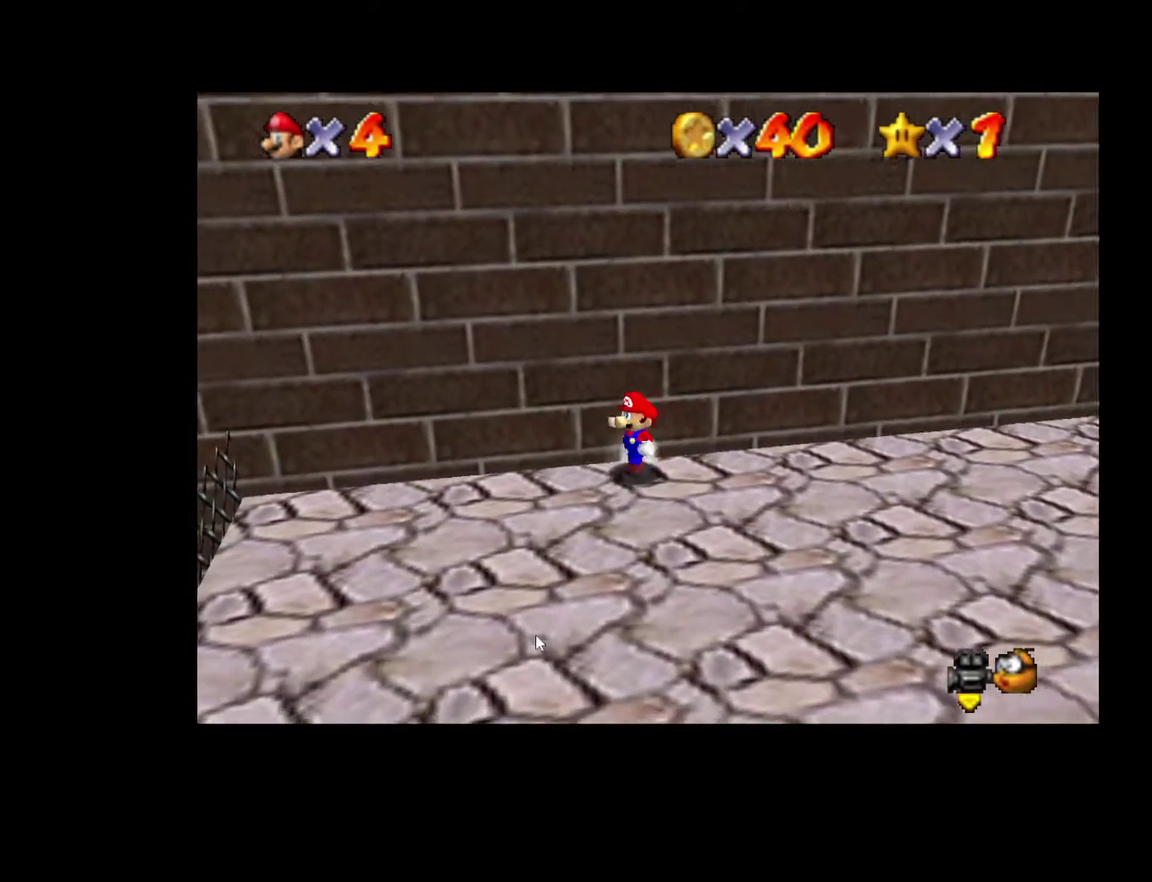
{"buttons": [], "left_stick": "down", "right_stick": "center", "events": [[433, "left_stick", "down"]]}
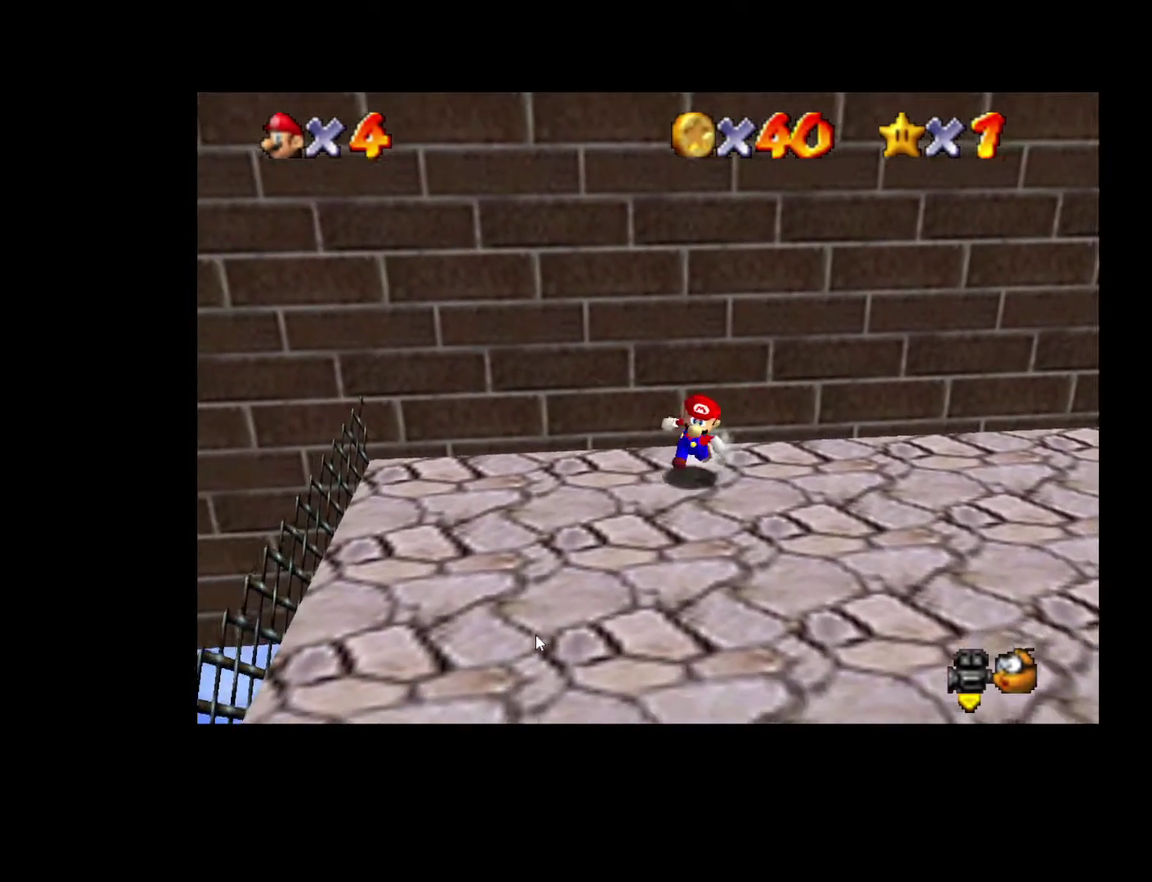
{"buttons": ["A"], "left_stick": "up", "right_stick": "center", "events": [[250, "left_stick", "up"], [400, "A", "down"]]}
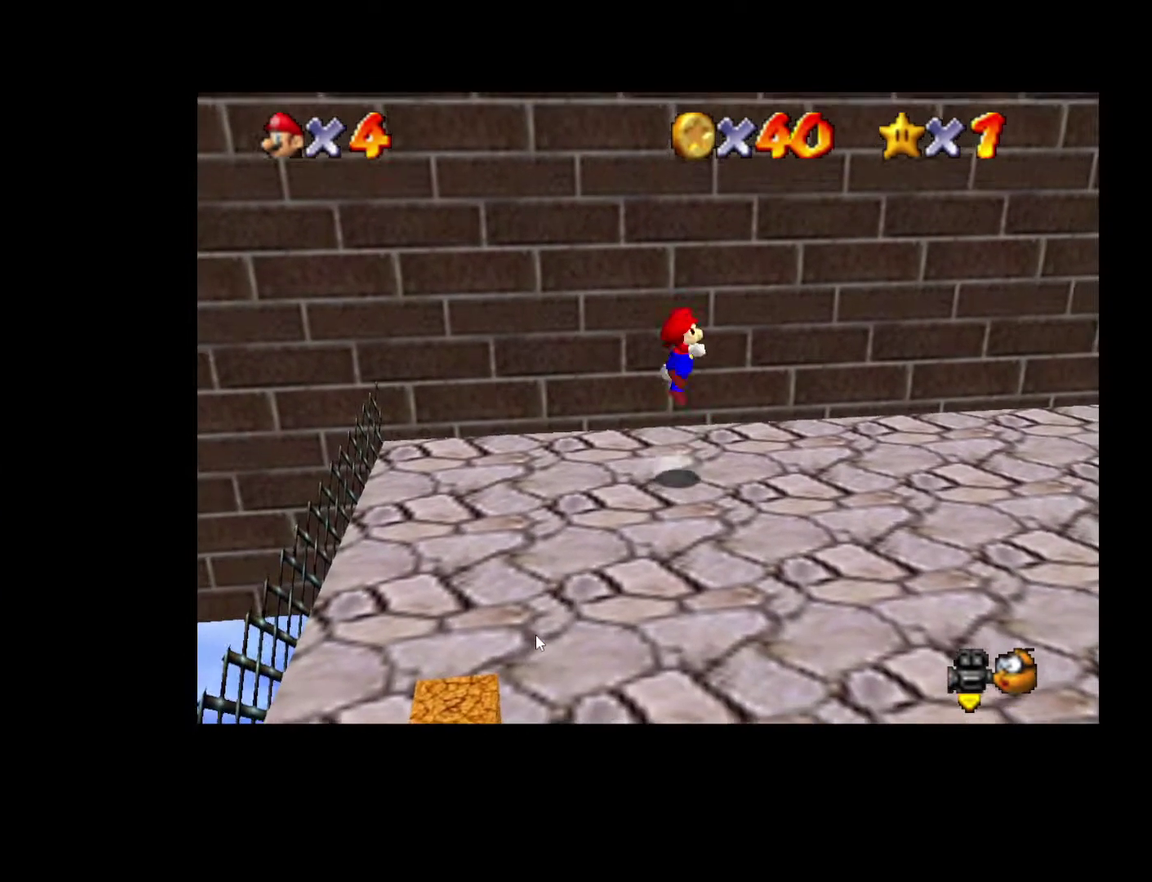
{"buttons": ["A"], "left_stick": "up", "right_stick": "center", "events": [[317, "A", "up"], [467, "A", "down"]]}
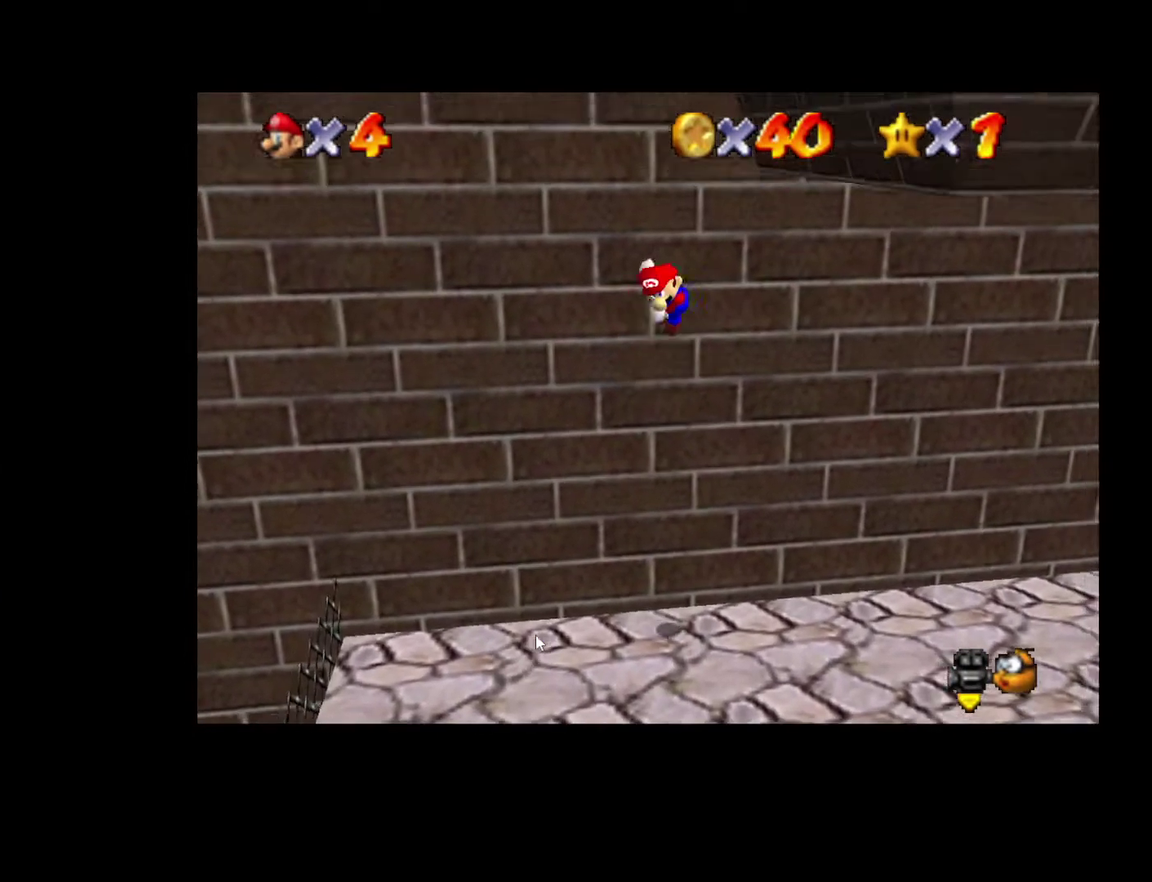
{"buttons": ["A"], "left_stick": "up-right", "right_stick": "center"}
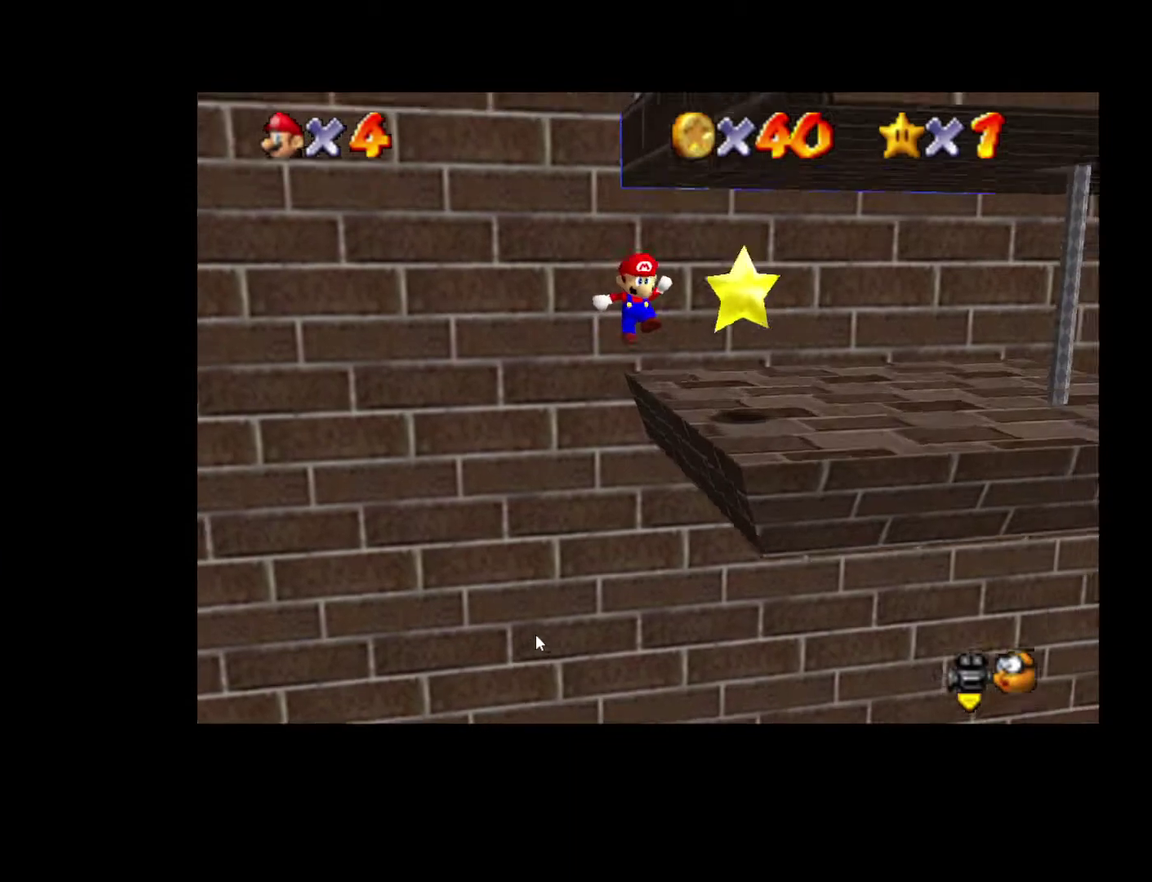
{"buttons": [], "left_stick": "right", "right_stick": "center"}
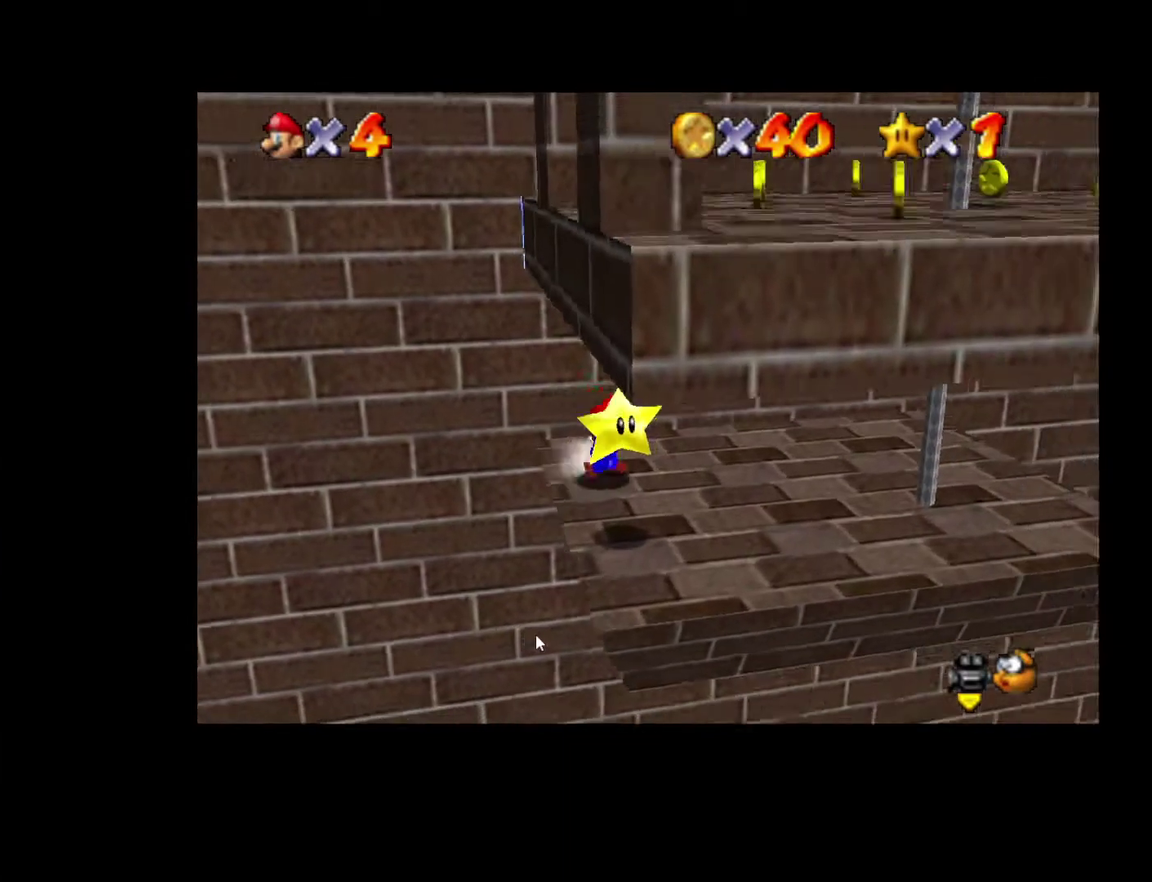
{"buttons": ["A", "L2"], "left_stick": "down-right", "right_stick": "center", "events": [[300, "left_stick", "down-right"], [367, "L2", "down"], [450, "A", "down"]]}
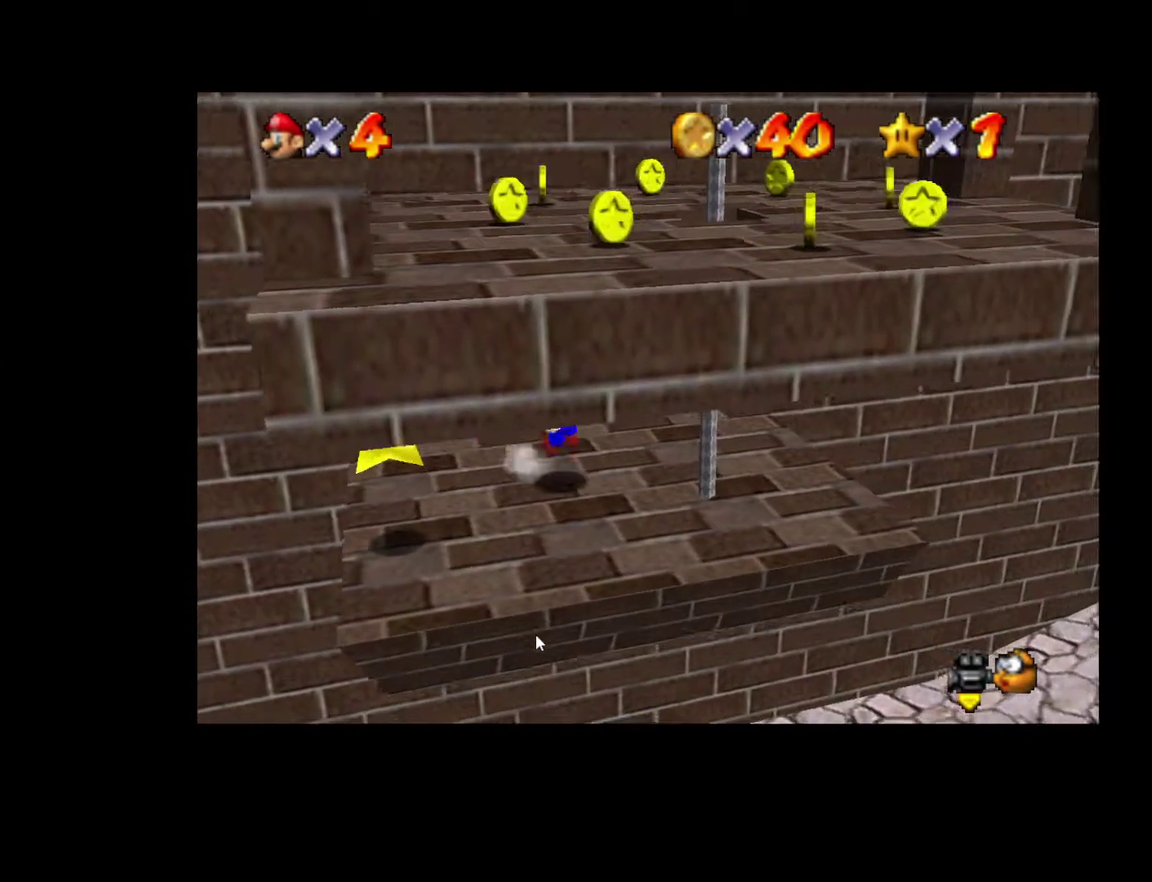
{"buttons": [], "left_stick": "up", "right_stick": "center", "events": [[83, "A", "up"], [83, "L2", "up"], [200, "left_stick", "right"], [383, "left_stick", "up"]]}
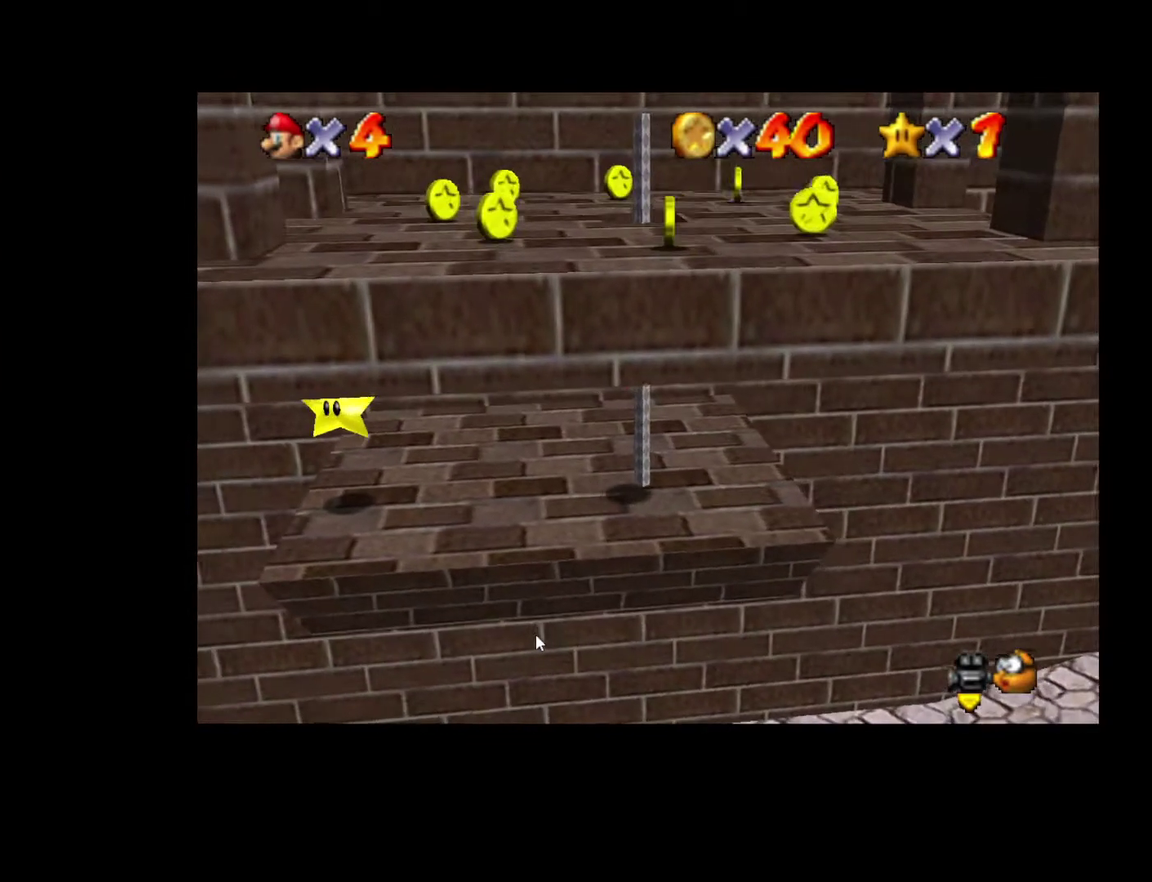
{"buttons": [], "left_stick": "up", "right_stick": "center", "events": []}
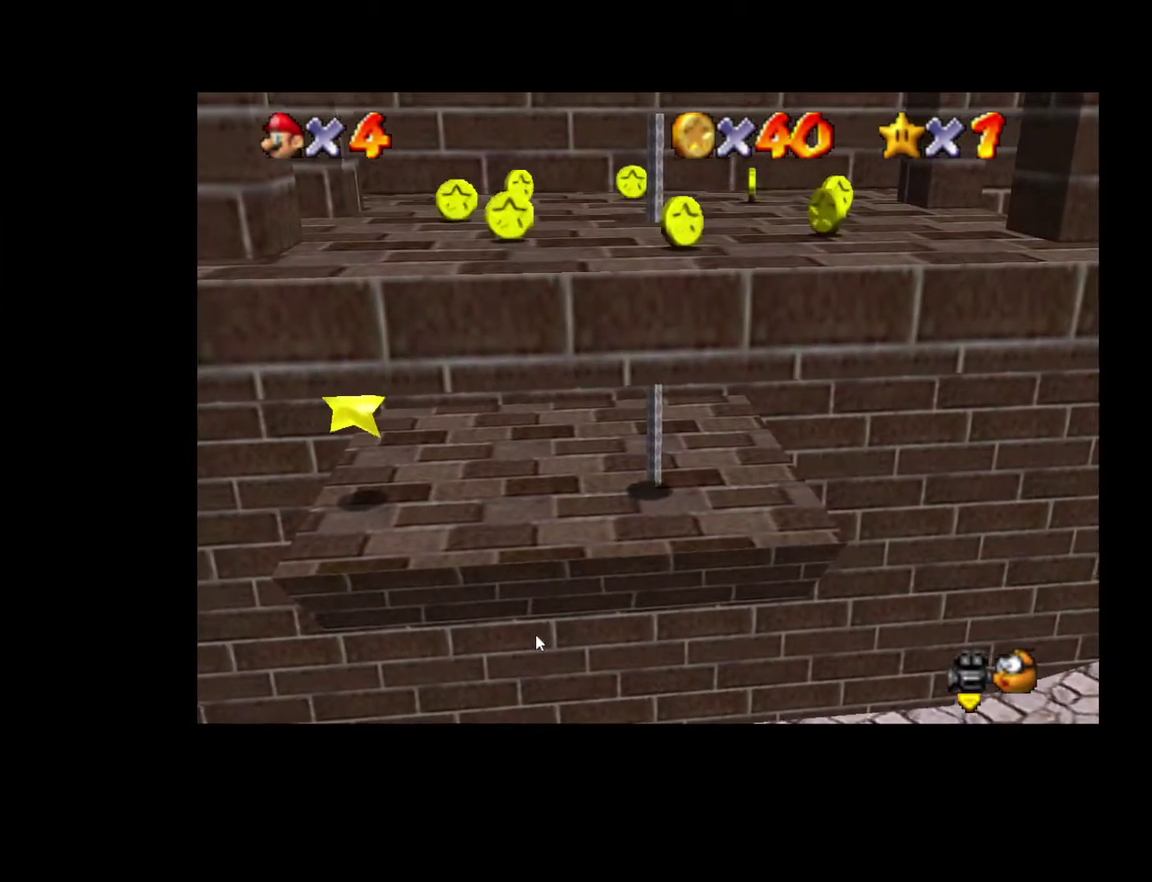
{"buttons": [], "left_stick": "up", "right_stick": "center", "events": []}
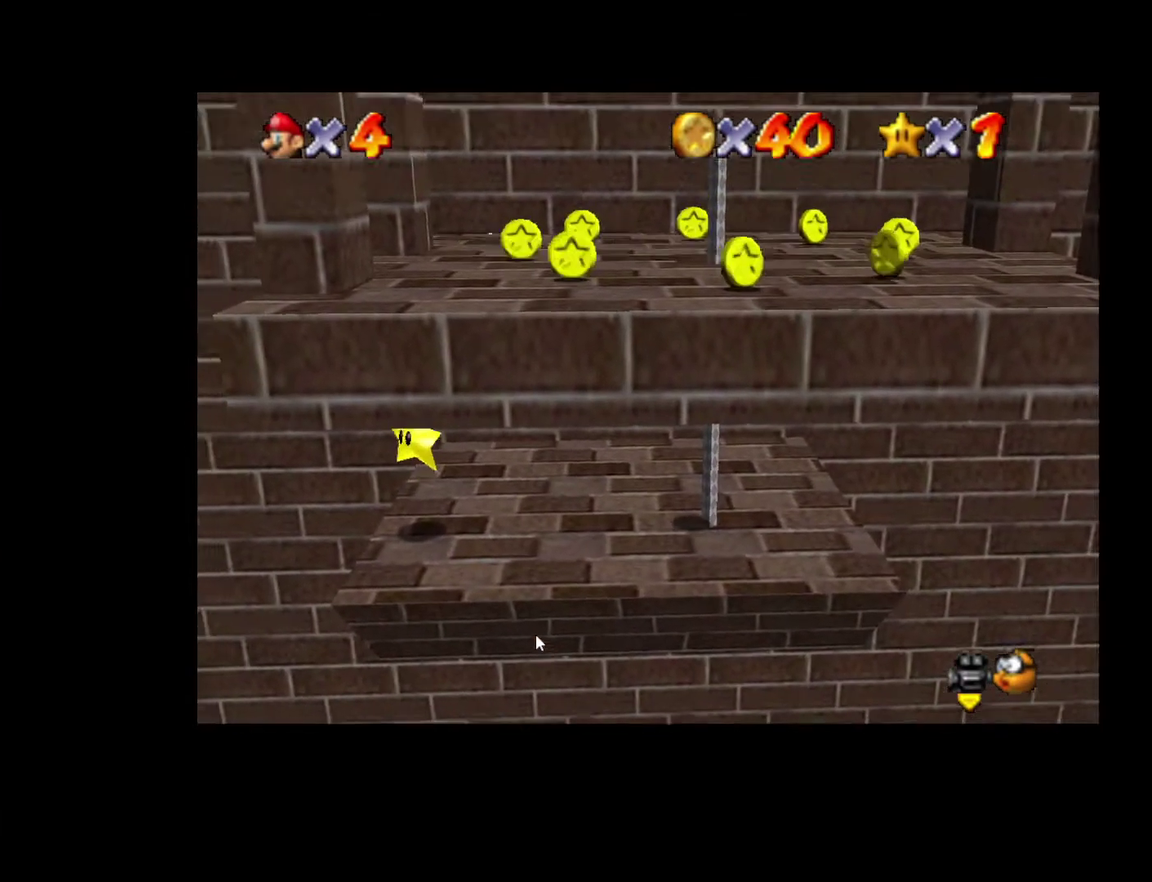
{"buttons": [], "left_stick": "down", "right_stick": "center", "events": [[117, "A", "down"], [200, "A", "up"], [383, "left_stick", "right"], [433, "left_stick", "down-right"], [500, "left_stick", "down"]]}
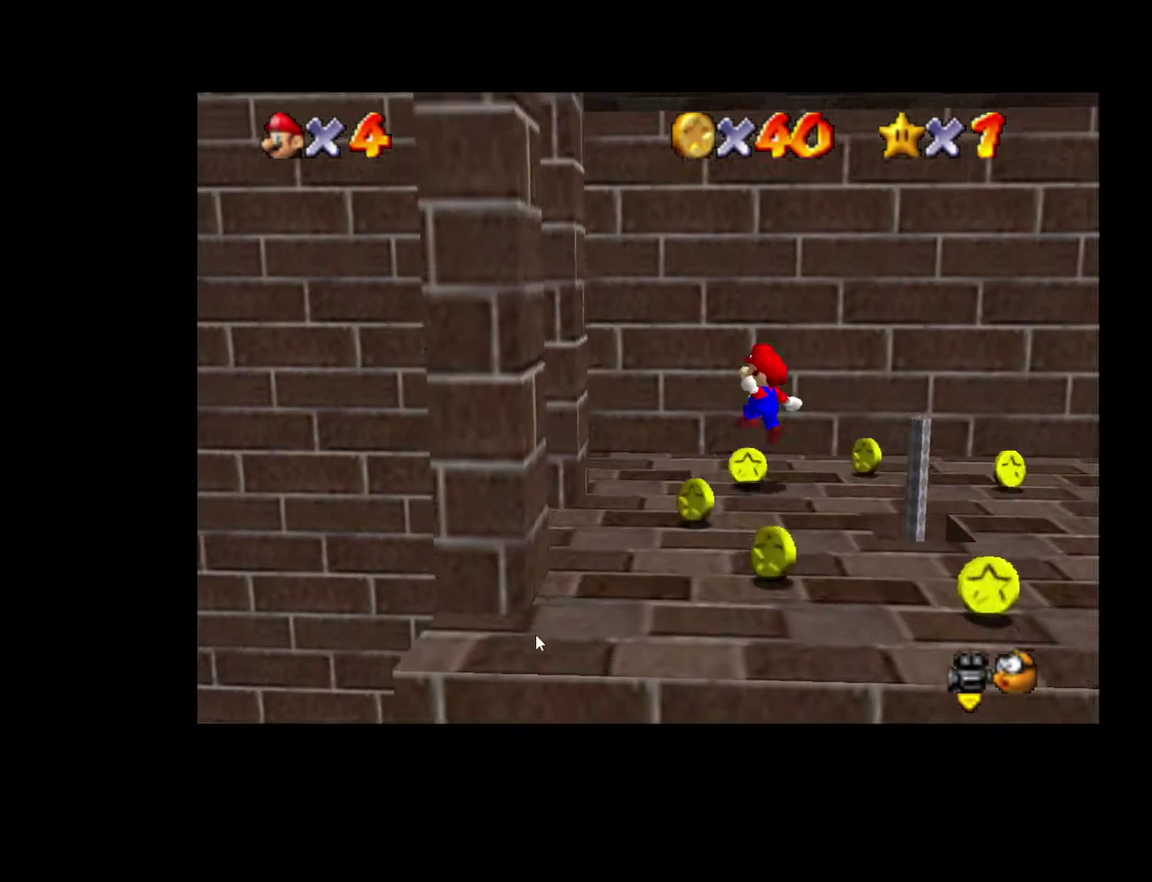
{"buttons": [], "left_stick": "down", "right_stick": "center", "events": []}
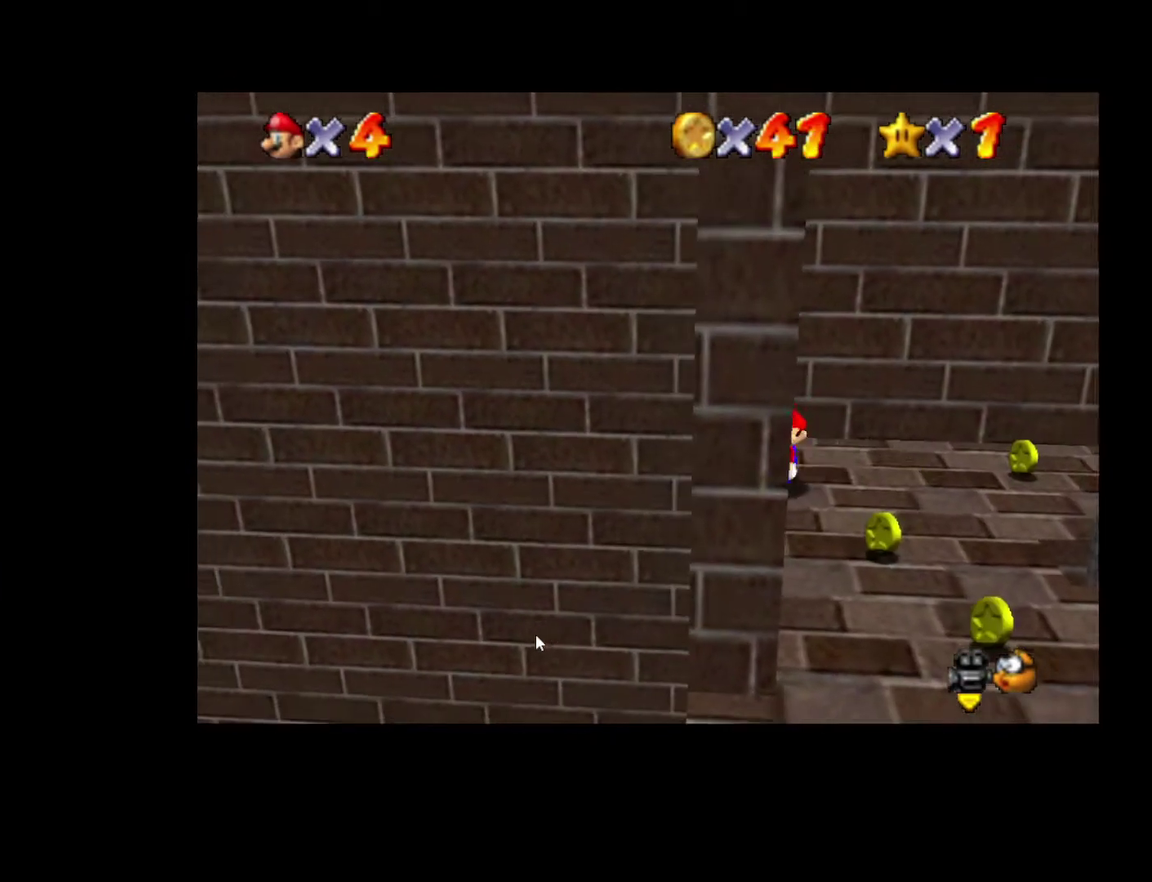
{"buttons": [], "left_stick": "down-right", "right_stick": "center", "events": [[100, "left_stick", "down-right"]]}
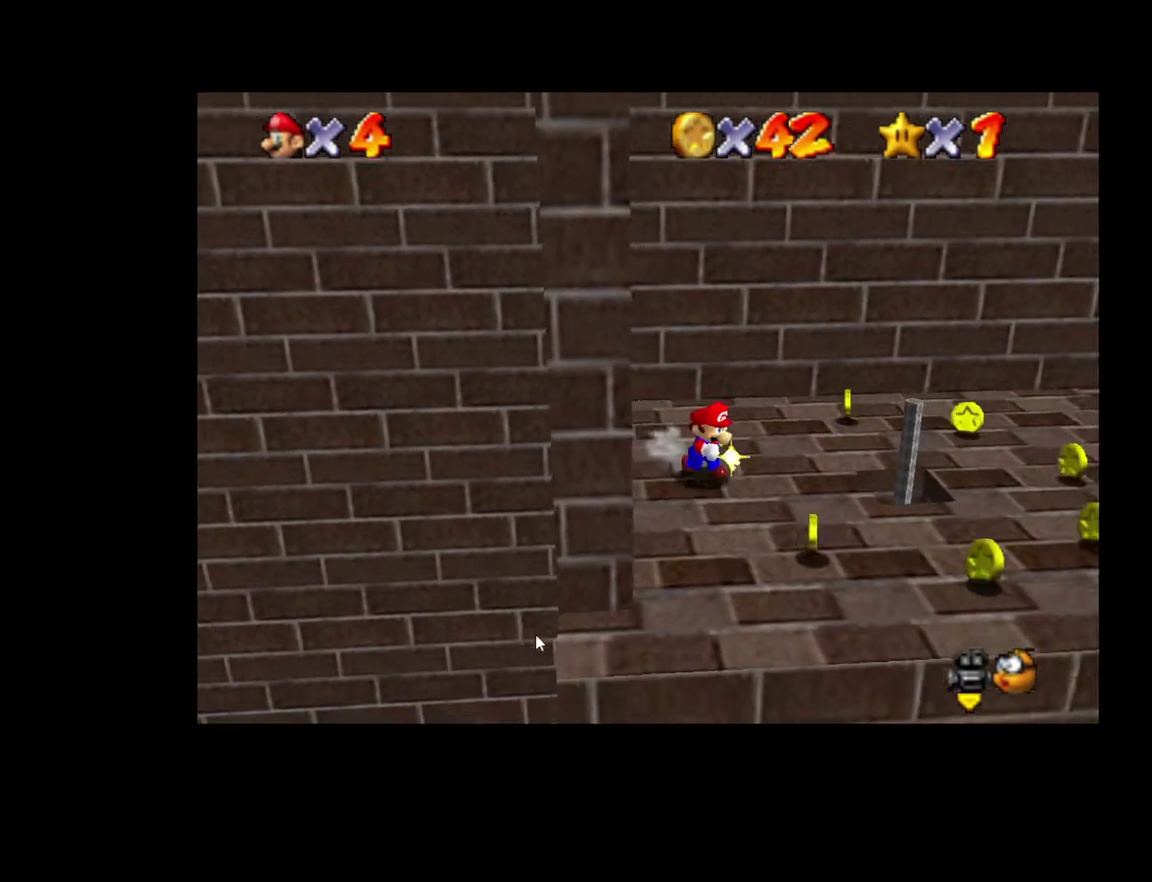
{"buttons": [], "left_stick": "right", "right_stick": "center", "events": [[450, "left_stick", "right"]]}
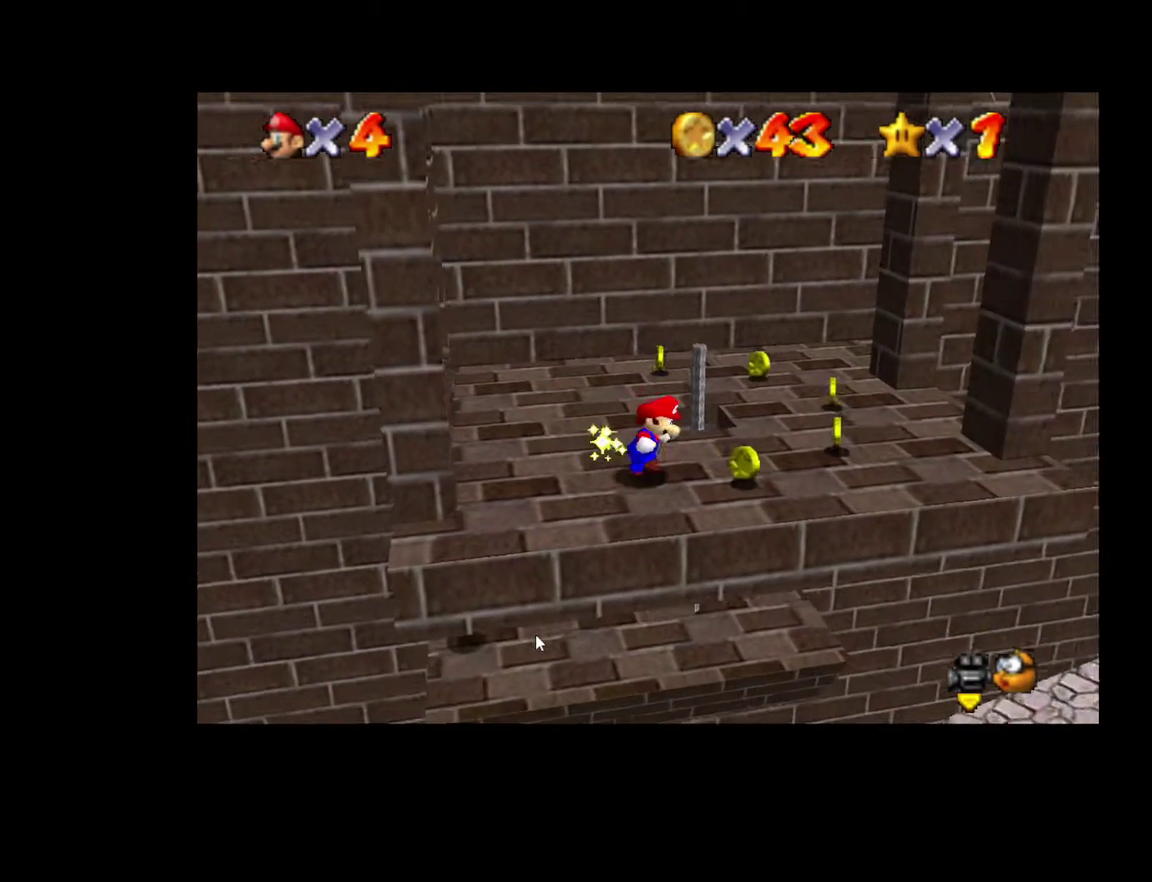
{"buttons": [], "left_stick": "up", "right_stick": "center", "events": [[283, "left_stick", "up-right"], [450, "left_stick", "up"]]}
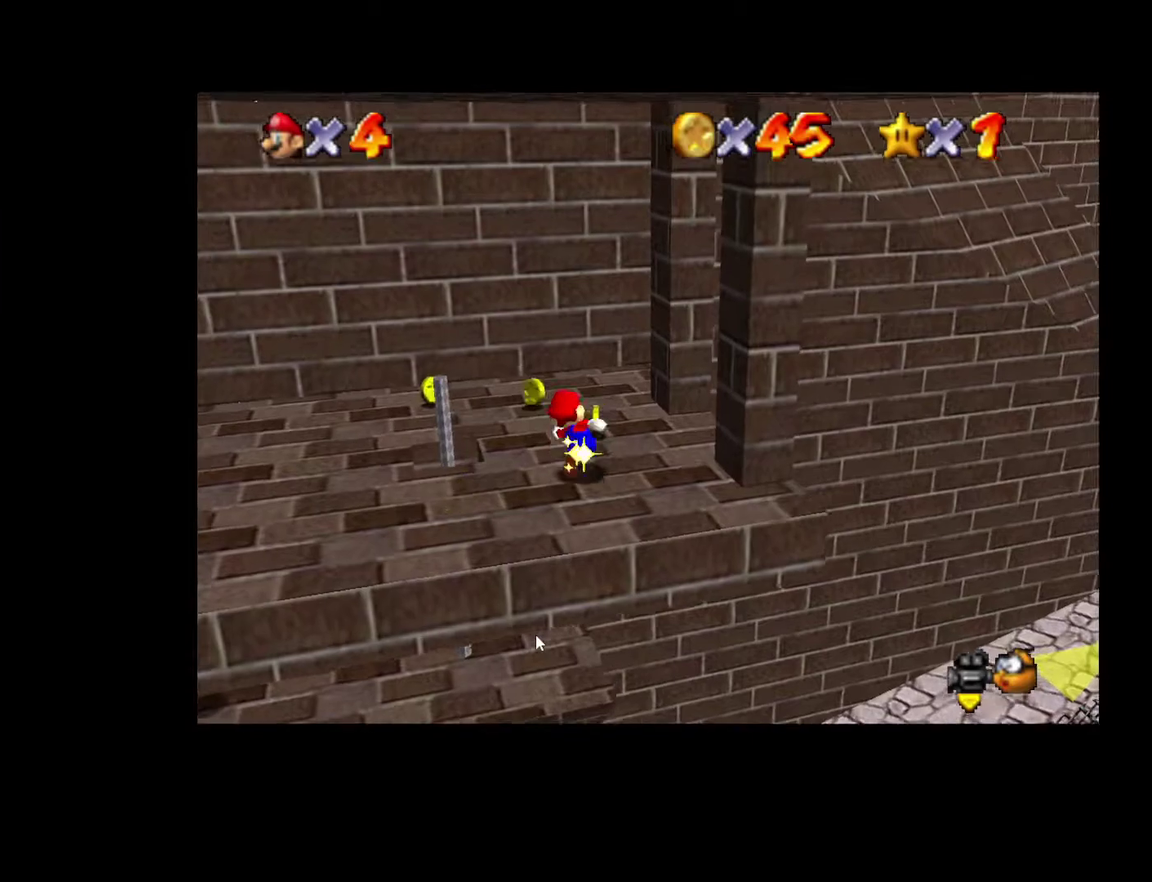
{"buttons": [], "left_stick": "left", "right_stick": "center", "events": [[200, "left_stick", "up-left"], [367, "left_stick", "left"]]}
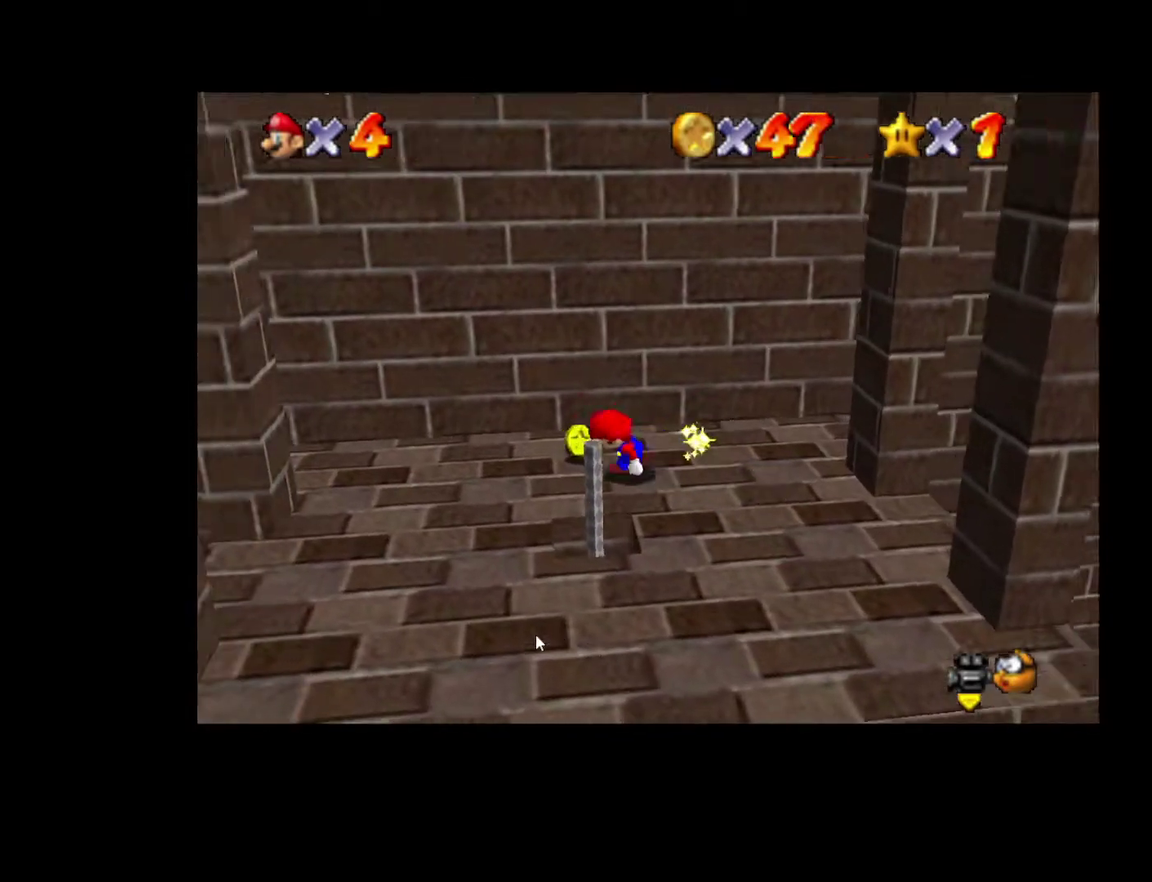
{"buttons": [], "left_stick": "down-right", "right_stick": "center", "events": [[167, "left_stick", "down-left"], [267, "left_stick", "down"], [417, "left_stick", "down-right"]]}
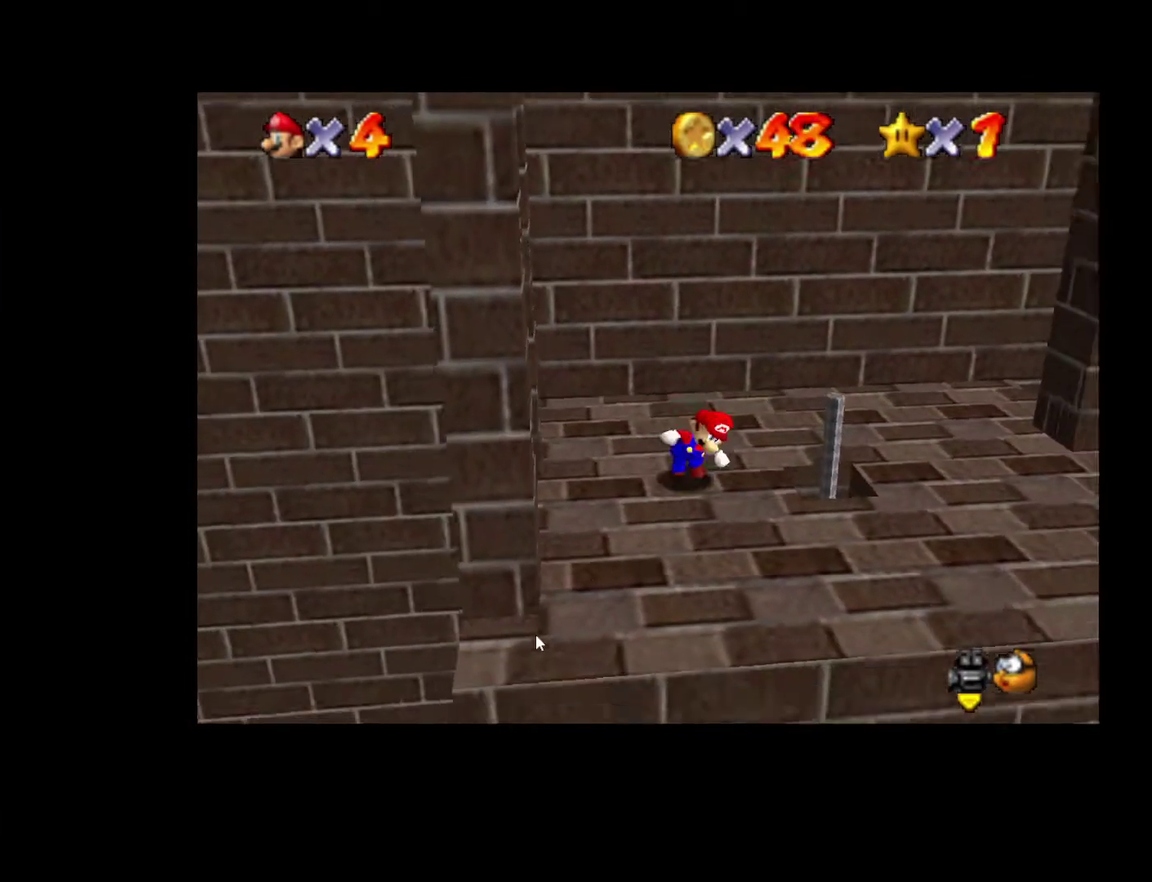
{"buttons": [], "left_stick": "right", "right_stick": "center", "events": [[167, "right_stick", "left"], [200, "left_stick", "center"], [233, "right_stick", "center"], [383, "left_stick", "right"]]}
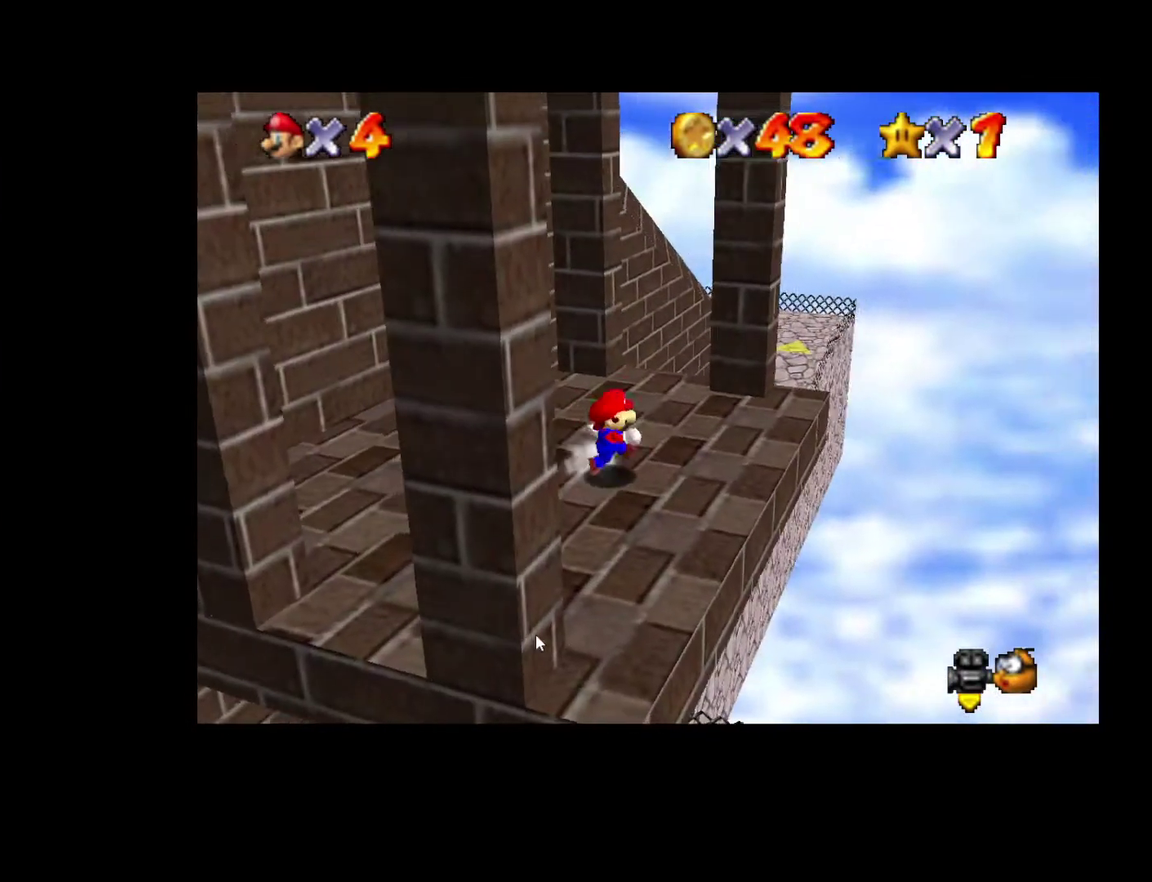
{"buttons": [], "left_stick": "center", "right_stick": "center", "events": [[150, "left_stick", "up"], [300, "left_stick", "center"]]}
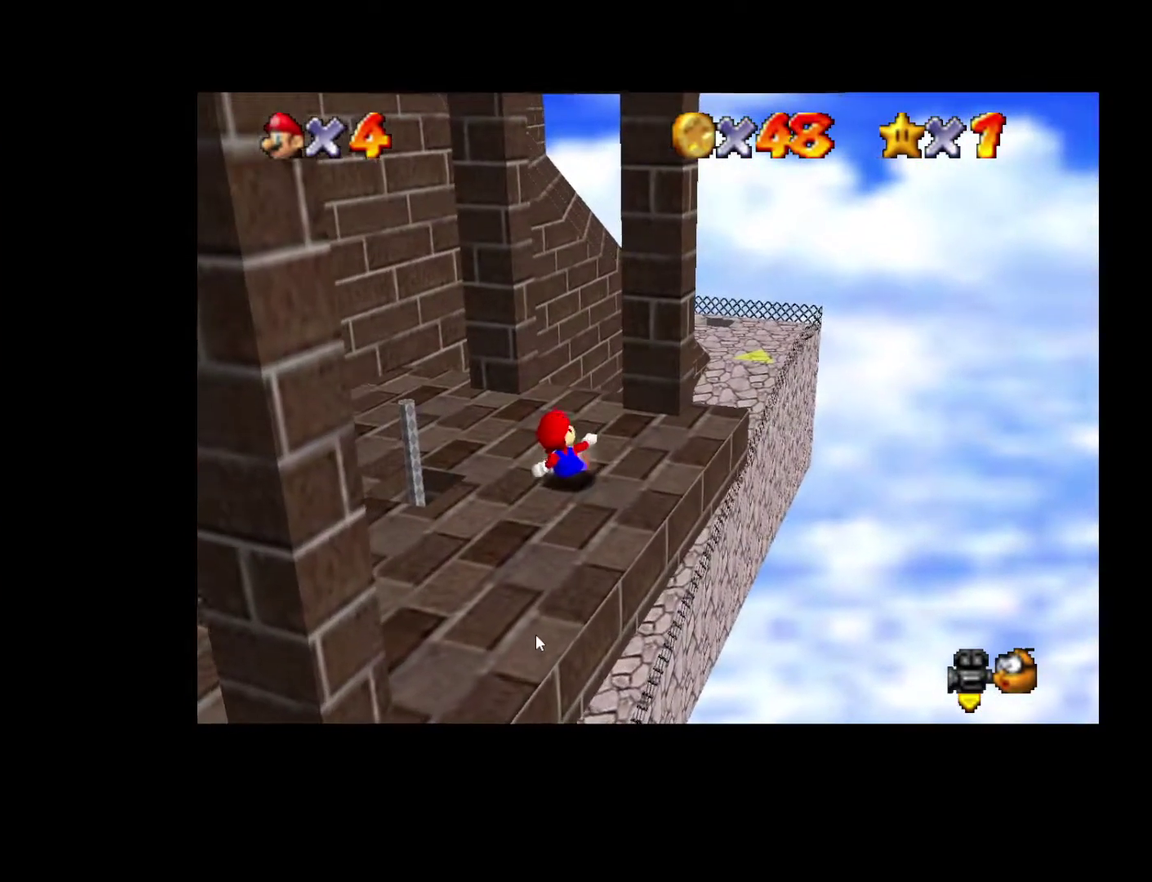
{"buttons": [], "left_stick": "up", "right_stick": "center", "events": [[67, "left_stick", "up"]]}
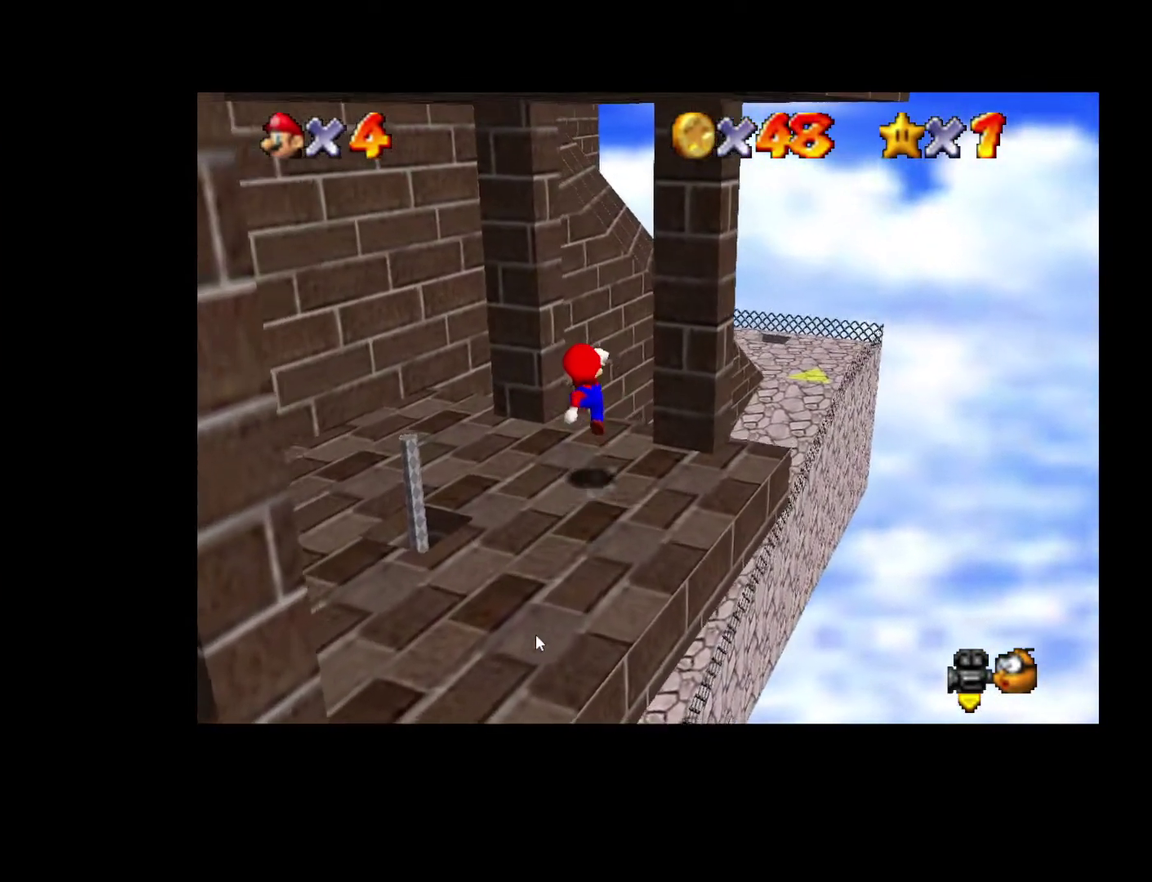
{"buttons": ["A"], "left_stick": "up", "right_stick": "center", "events": [[250, "A", "down"]]}
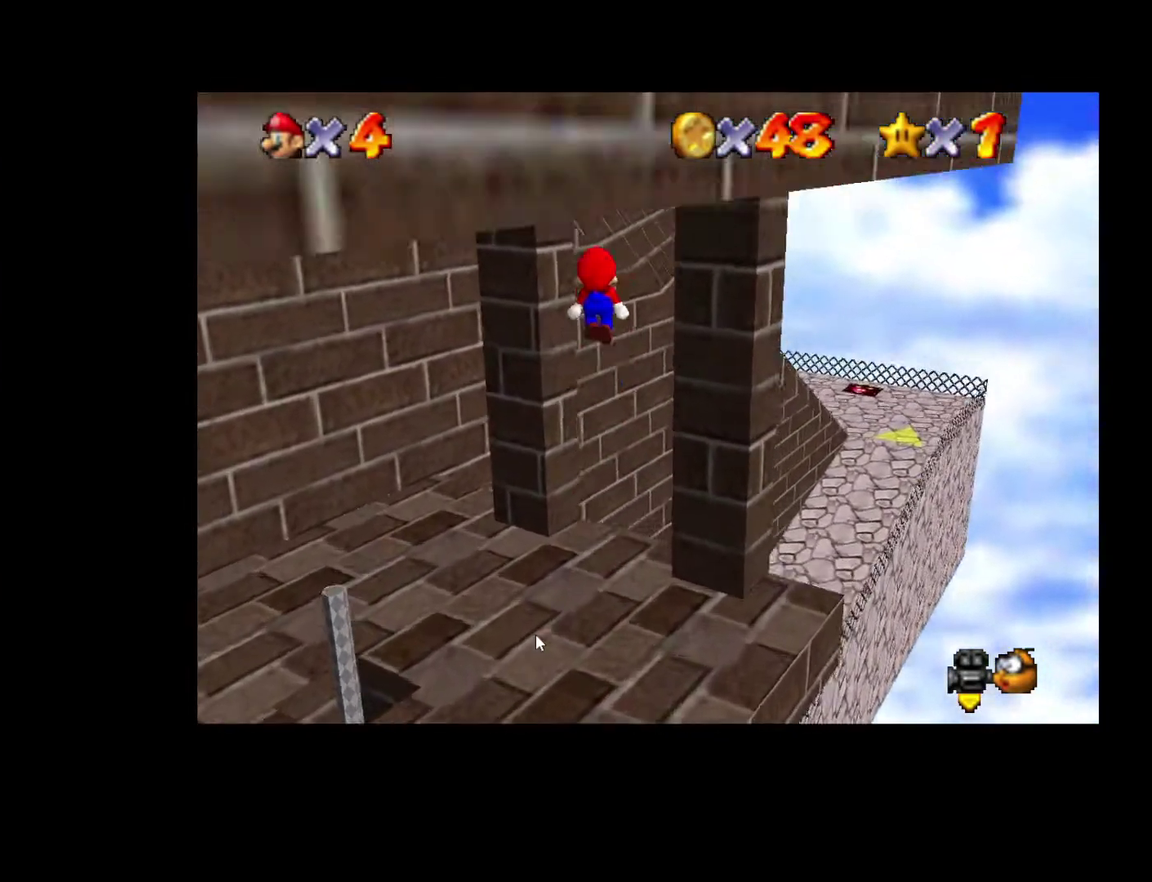
{"buttons": ["A"], "left_stick": "up", "right_stick": "center", "events": [[300, "X", "down"], [300, "left_stick", "down"], [433, "left_stick", "up"], [500, "X", "up"]]}
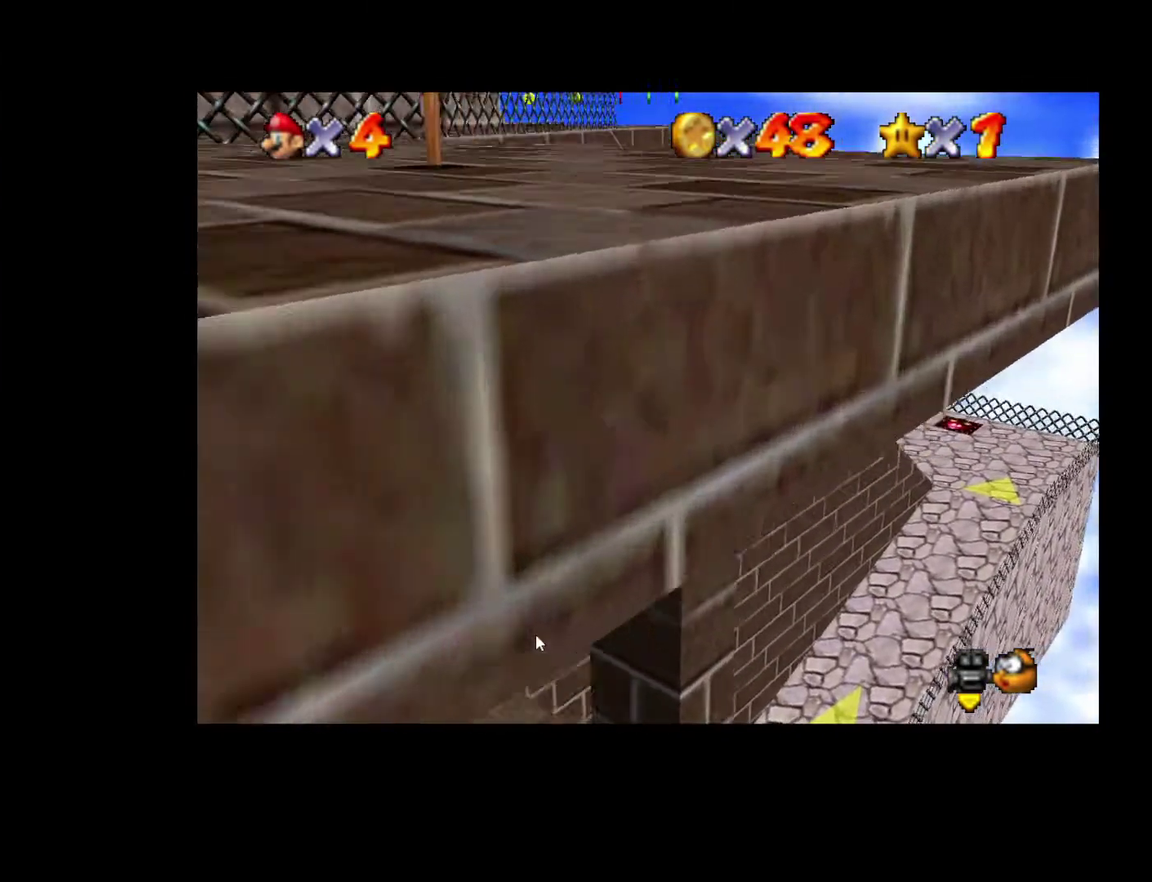
{"buttons": [], "left_stick": "right", "right_stick": "center", "events": [[183, "A", "up"], [300, "left_stick", "up-right"], [400, "left_stick", "right"]]}
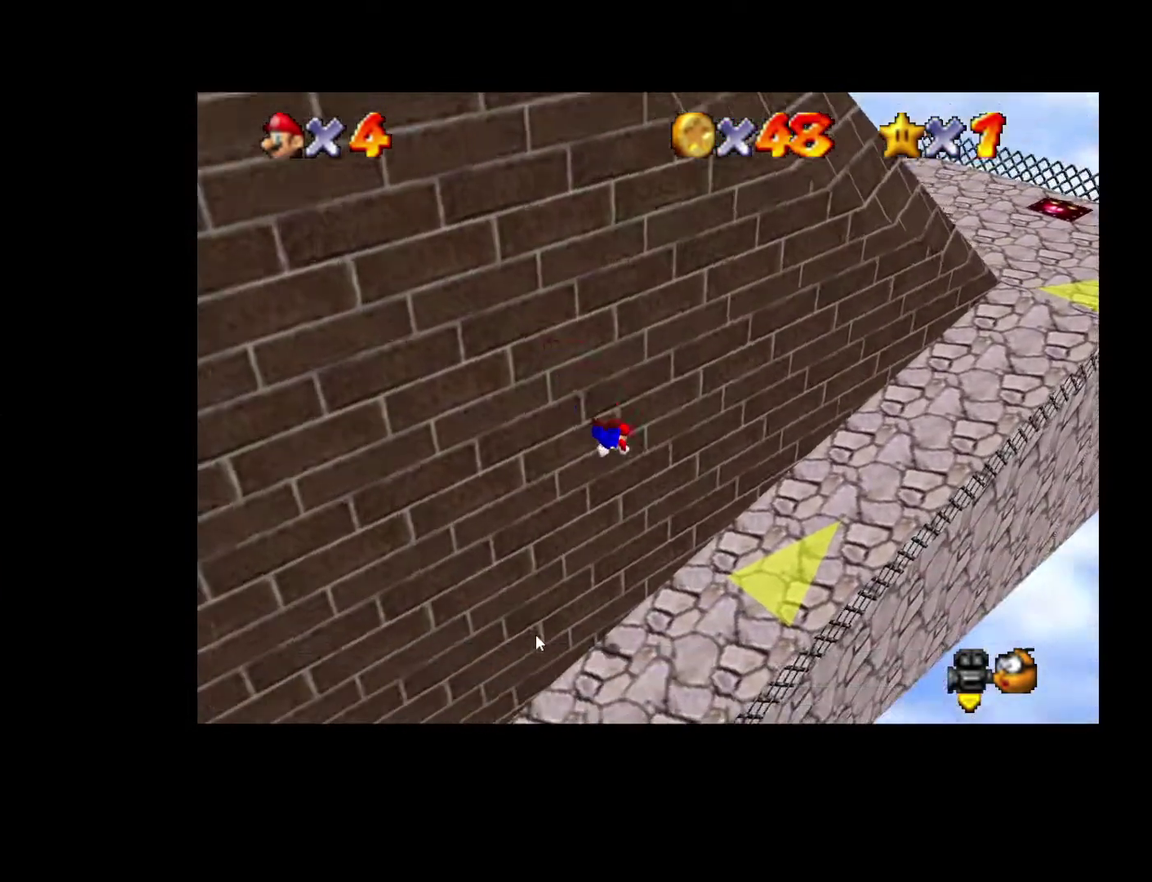
{"buttons": [], "left_stick": "right", "right_stick": "center", "events": [[300, "A", "down"], [317, "left_stick", "up-right"], [367, "X", "down"], [433, "X", "up"], [450, "A", "up"], [450, "left_stick", "right"]]}
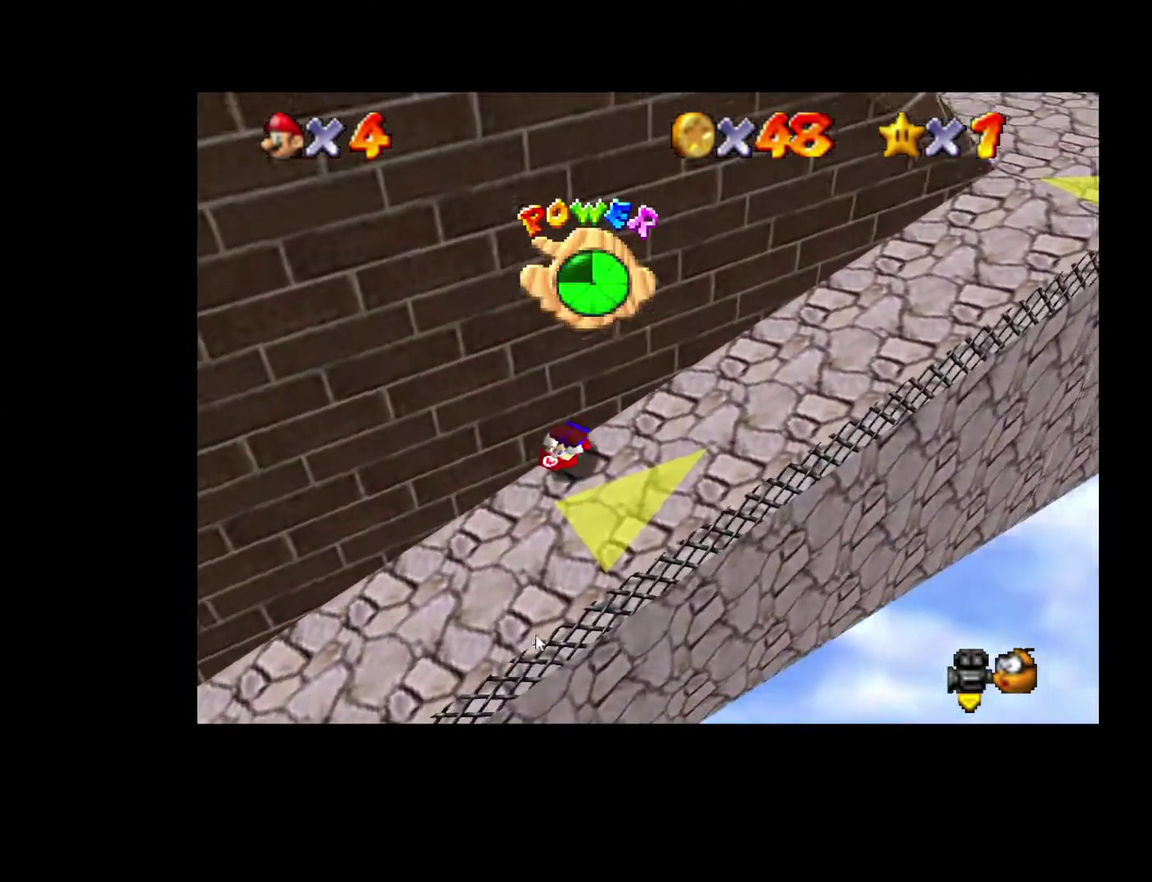
{"buttons": ["A"], "left_stick": "up-right", "right_stick": "center", "events": [[17, "A", "down"], [33, "X", "down"], [100, "X", "up"], [133, "A", "up"], [250, "left_stick", "up-right"], [433, "A", "down"]]}
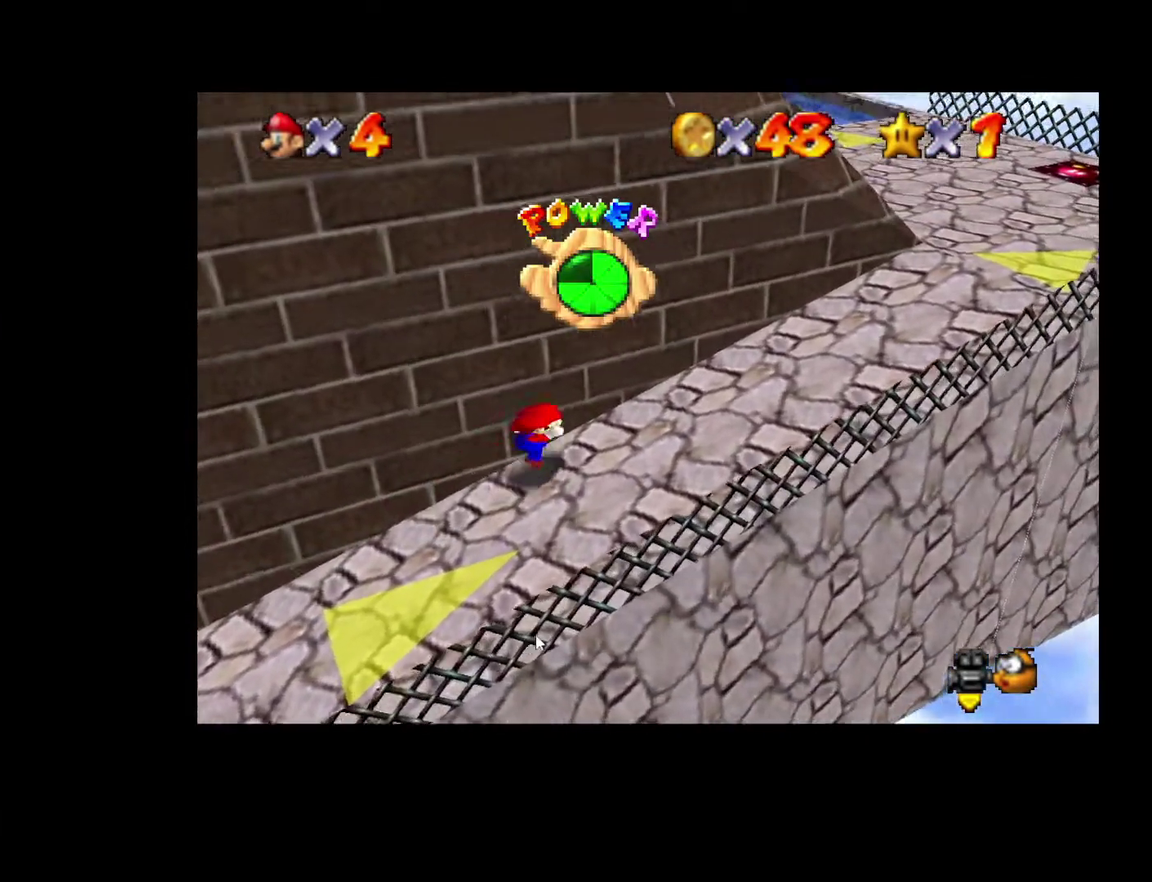
{"buttons": [], "left_stick": "right", "right_stick": "center", "events": [[50, "A", "up"], [150, "left_stick", "right"], [267, "X", "down"], [433, "X", "up"]]}
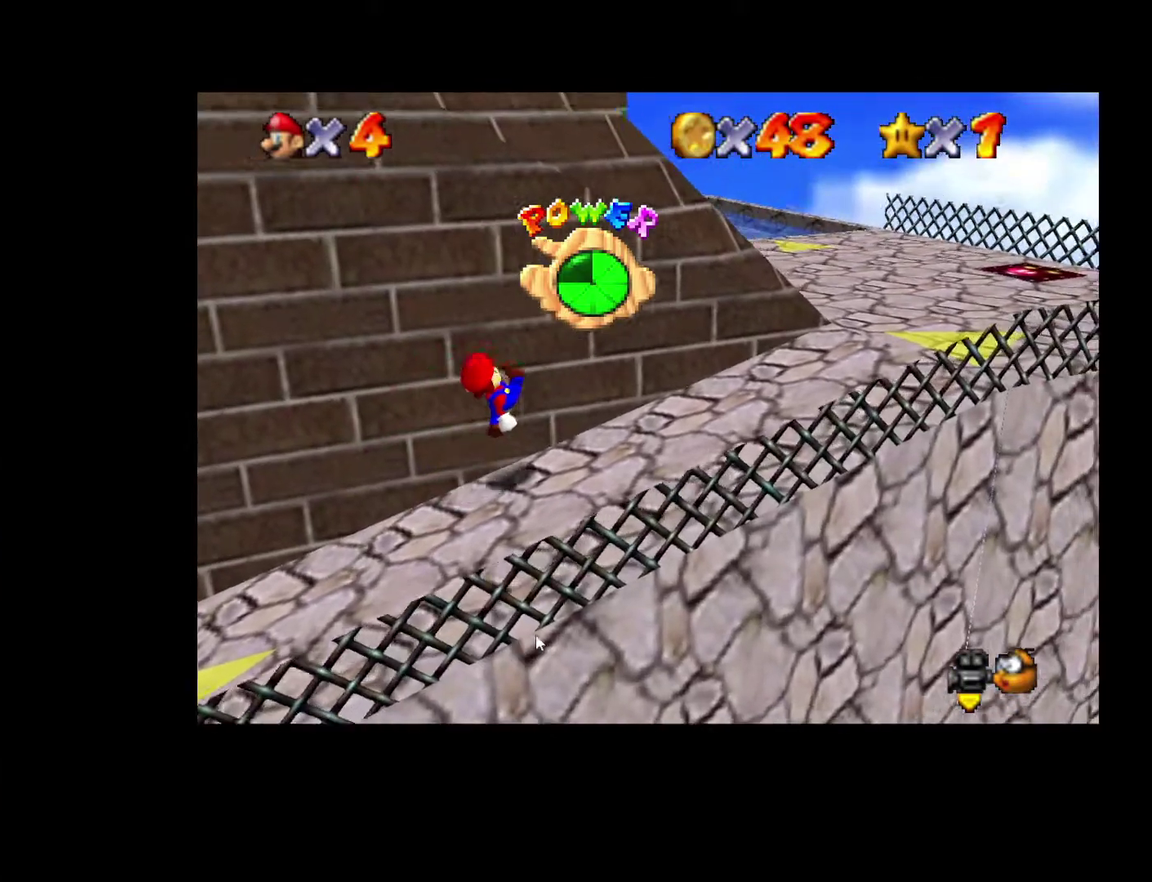
{"buttons": [], "left_stick": "right", "right_stick": "center", "events": [[217, "A", "down"], [350, "A", "up"]]}
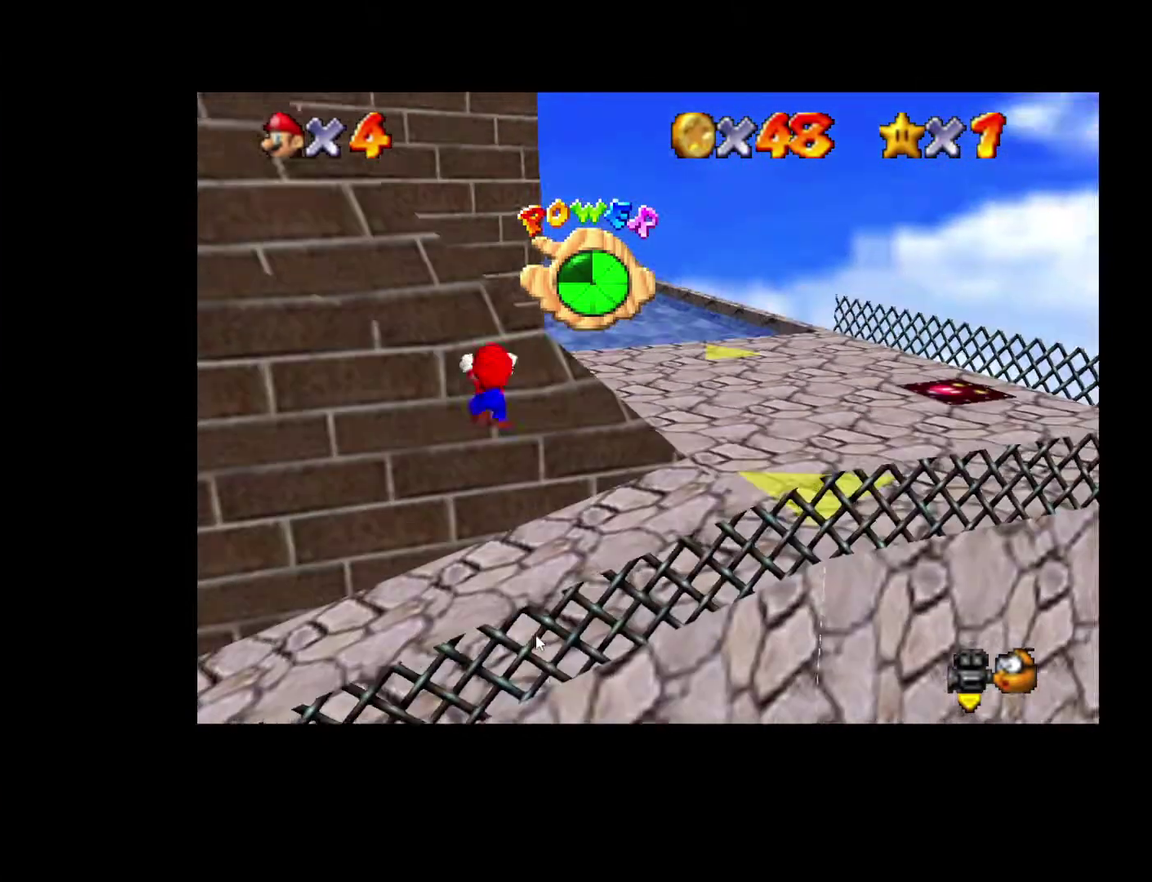
{"buttons": [], "left_stick": "right", "right_stick": "center", "events": [[133, "left_stick", "up-right"], [200, "X", "down"], [300, "X", "up"], [300, "left_stick", "right"]]}